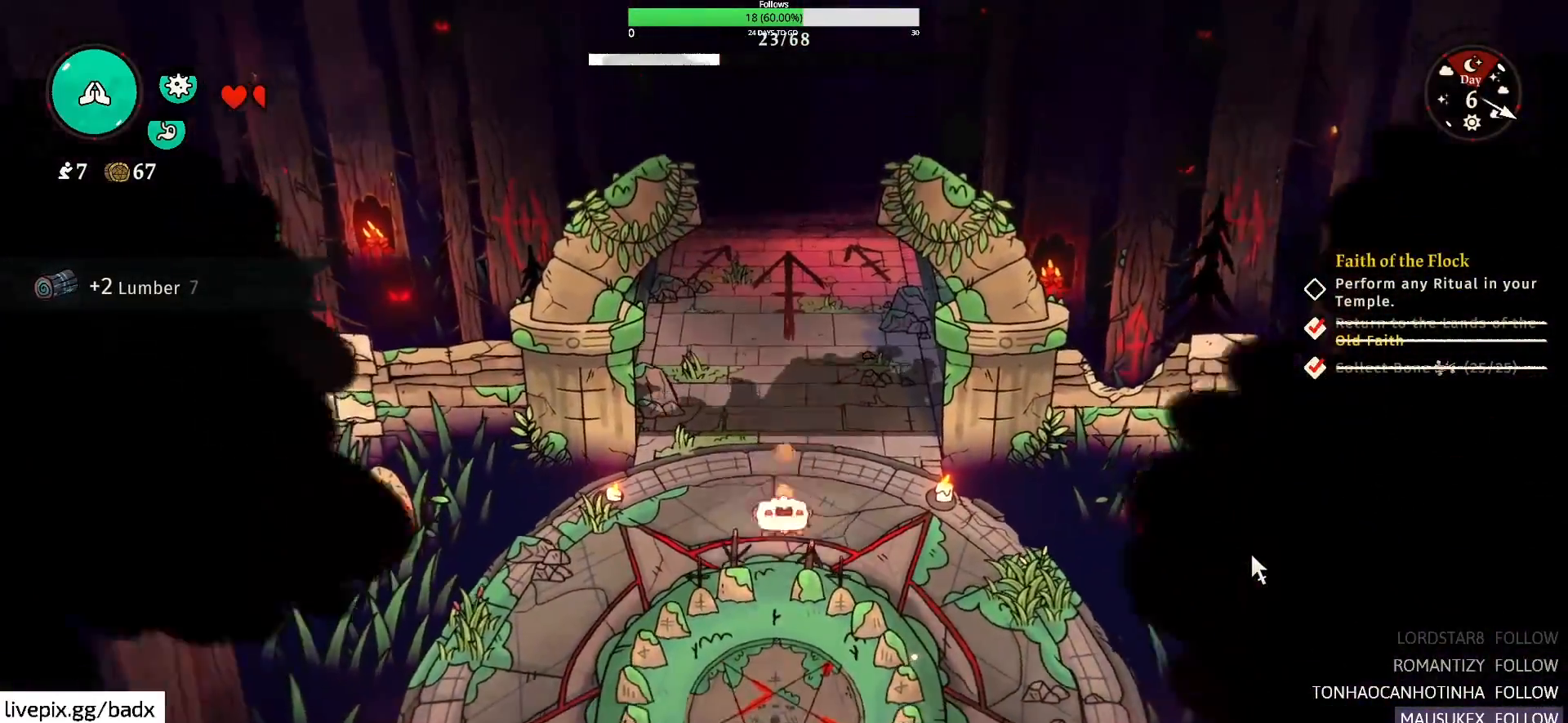
Gameplay with keyboard and mouse; each line is a JSON object with the keys and mouse buttons held at the frame after it. "events" lists presses ("down") and releases ("up") of "1", "2", "3", "4", "5", "a", "alt", "c", "ctrl", "d", "e", "f", "g", "q", "s", "shift", "space", "tab", "v", "w", "x", "mouse_left", "mouse_wheel", "mouse_right", "mouse_mb4" and "mouse_mb5" between this image and that frame as [ms after this image, input, new state], when the widget could be followed in between. "mouse_left", "mouse_wheel", "mouse_right", "mouse_mb4", "mouse_mb5" = the "left", "wheel", "right", "mb4", "mb5" buttons of the "mouse" list. No other keys are recorded. "wheel" means that the mouse wheel is clicked or scrolled. Mouse movement is not recorded.
{"keys": ["alt", "s"], "mouse": [], "events": [[34, "alt", "up"], [417, "alt", "down"]]}
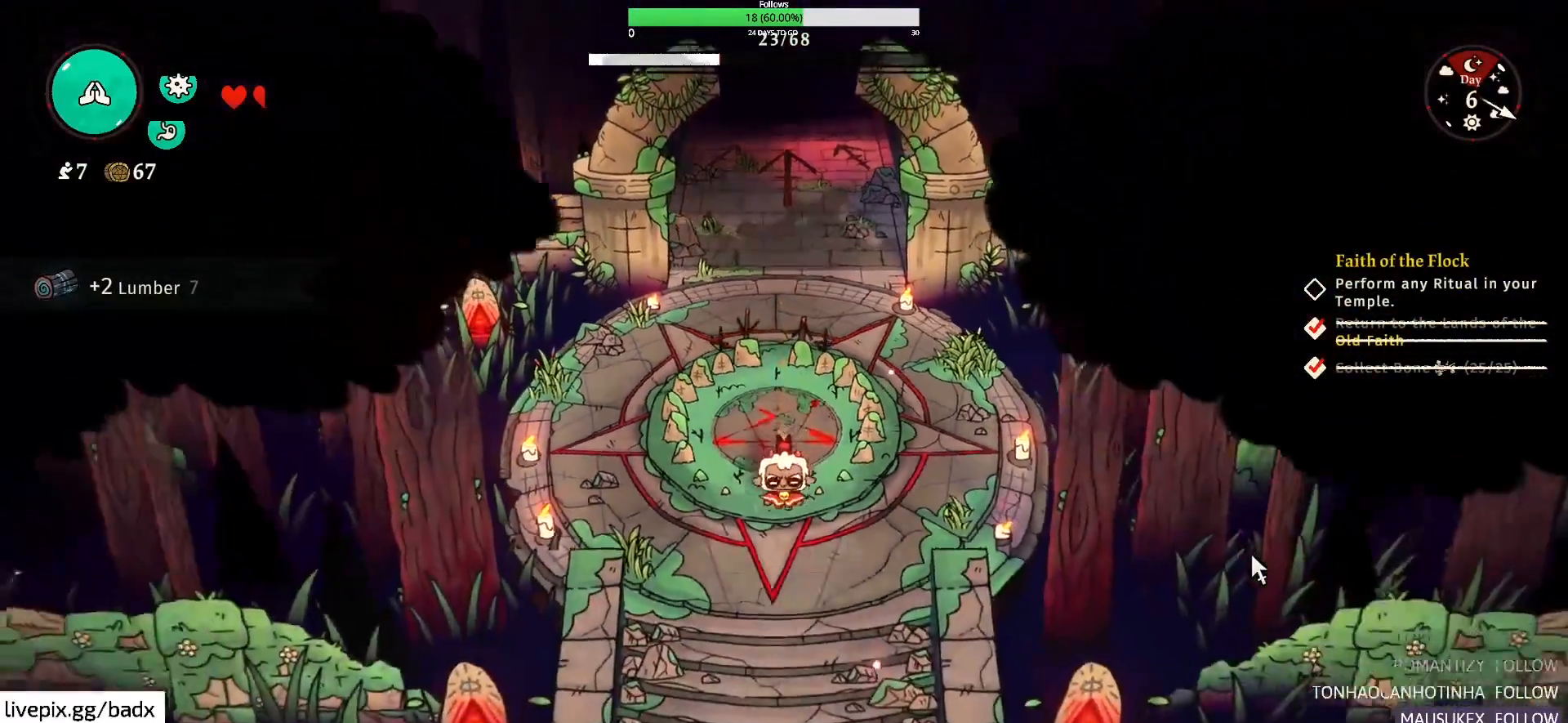
{"keys": ["s"], "mouse": [], "events": [[34, "alt", "up"], [150, "alt", "down"], [250, "alt", "up"], [334, "alt", "down"], [484, "alt", "up"]]}
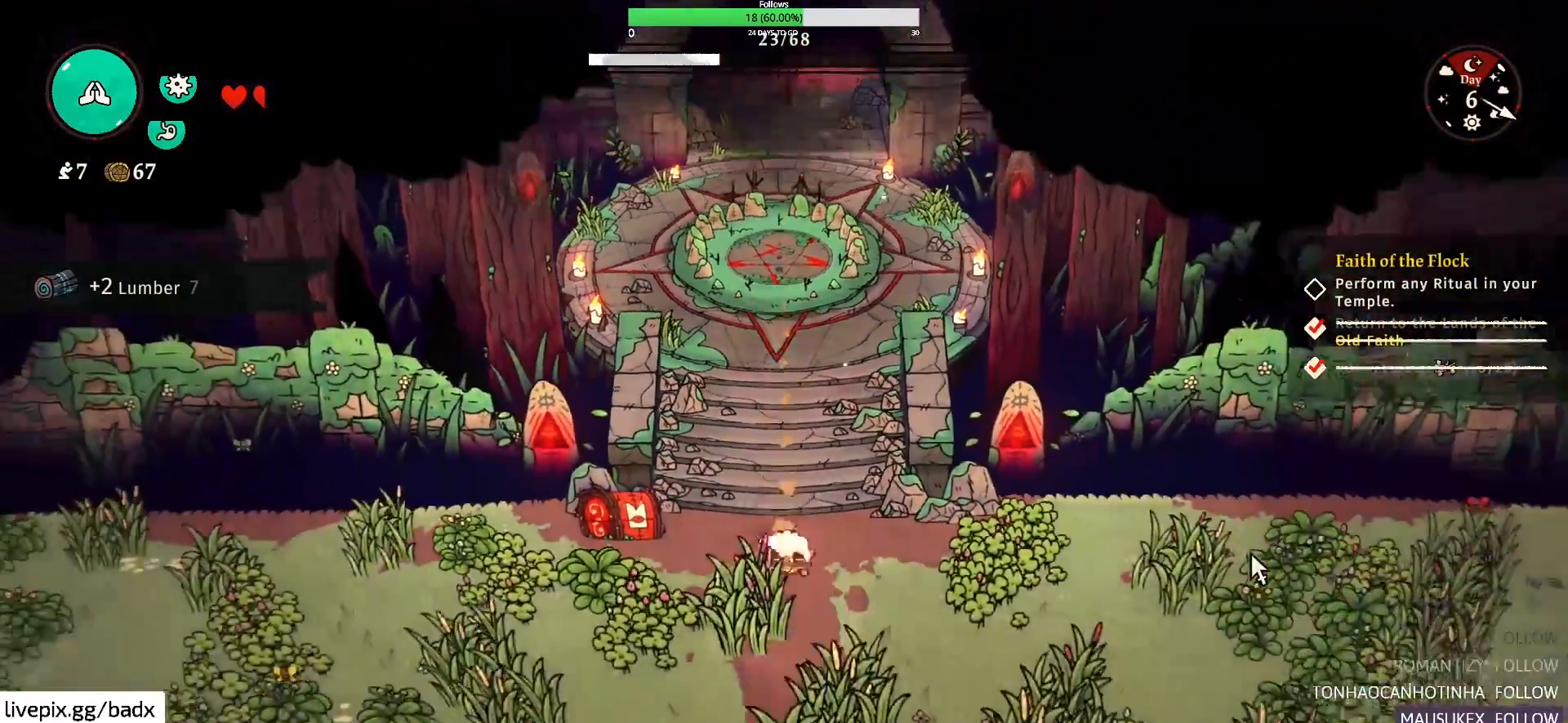
{"keys": ["alt", "d", "s"], "mouse": [], "events": [[34, "d", "down"], [217, "alt", "down"], [350, "alt", "up"], [400, "alt", "down"]]}
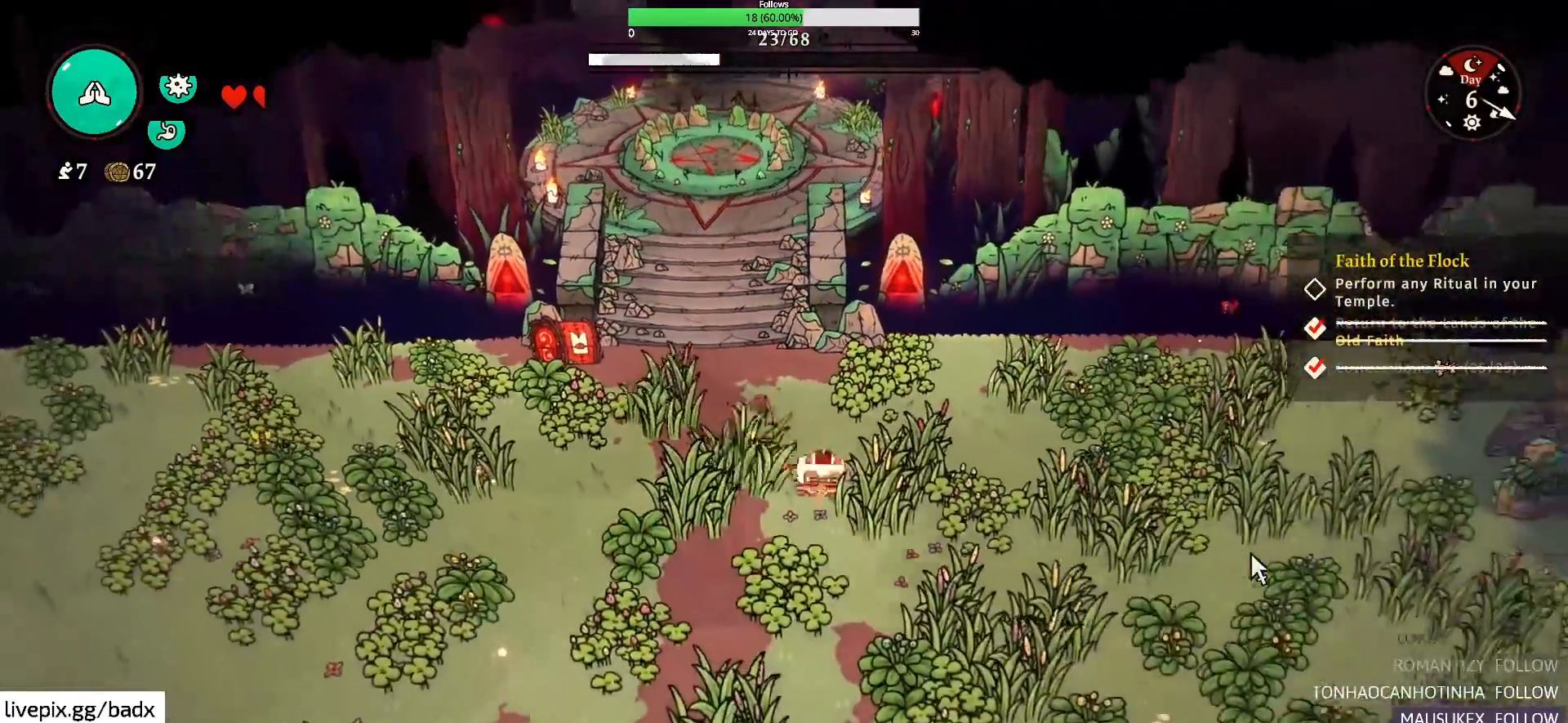
{"keys": ["alt", "d", "s"], "mouse": [], "events": [[50, "alt", "up"], [184, "alt", "down"], [284, "alt", "up"], [417, "alt", "down"]]}
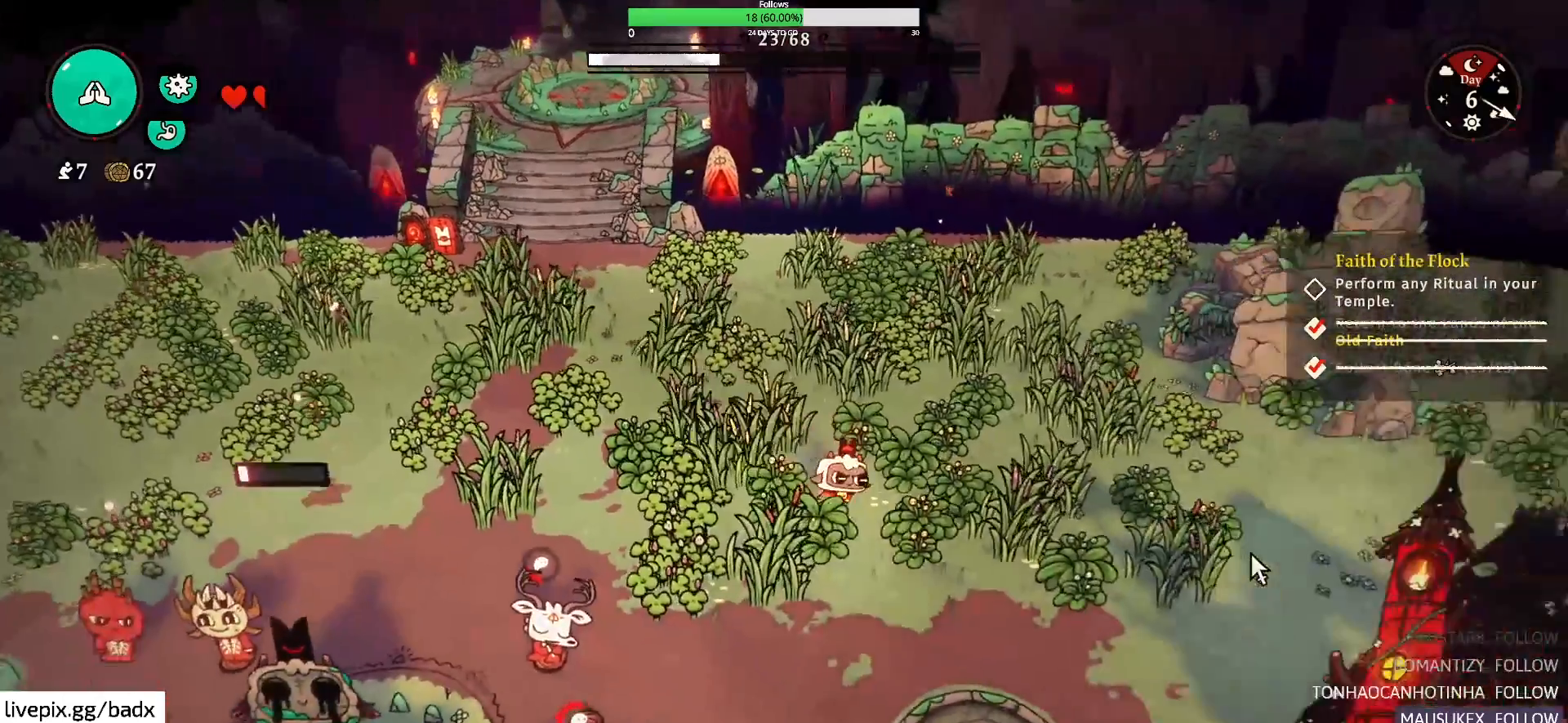
{"keys": ["d", "s"], "mouse": [], "events": [[34, "alt", "up"], [84, "alt", "down"], [234, "alt", "up"], [284, "alt", "down"], [434, "alt", "up"]]}
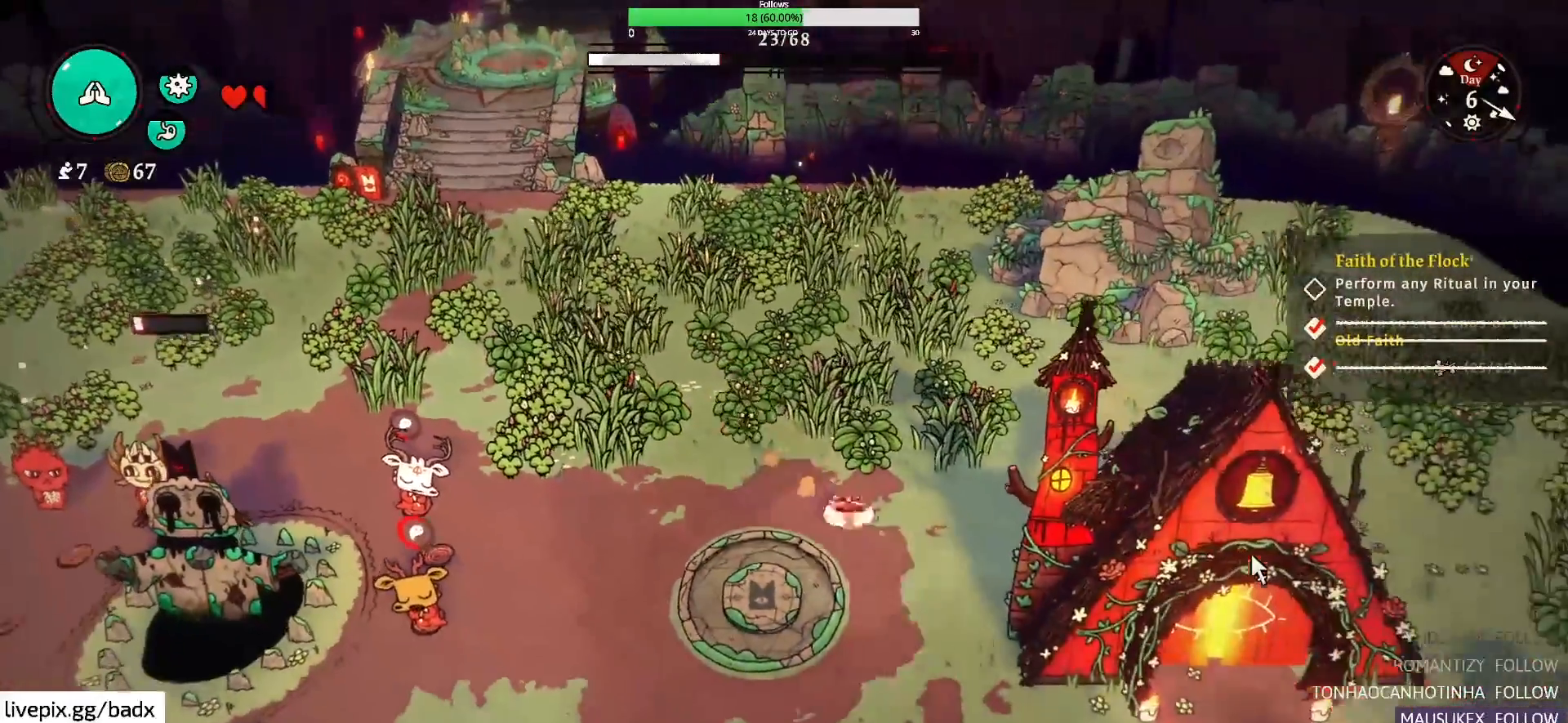
{"keys": ["d", "s"], "mouse": [], "events": [[134, "d", "up"], [300, "d", "down"]]}
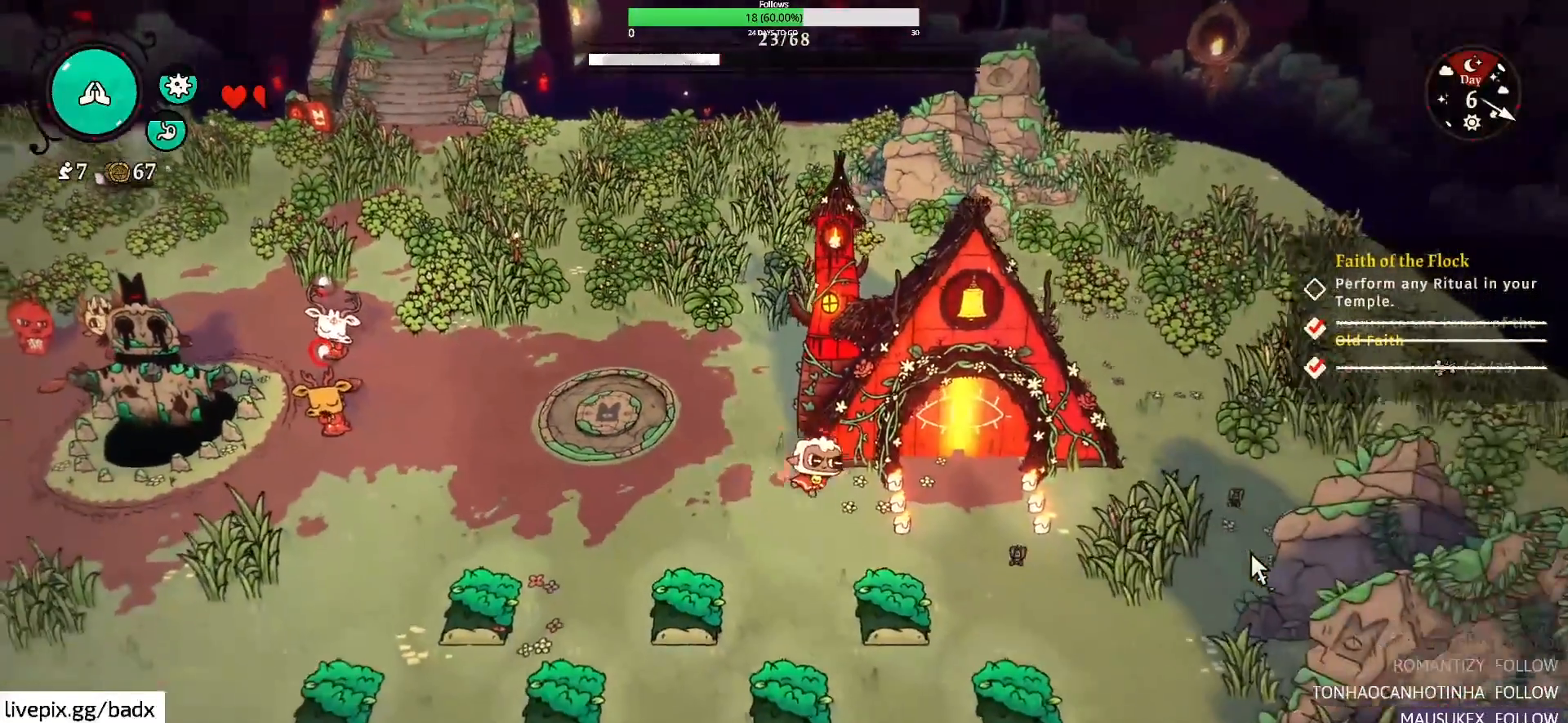
{"keys": ["w"], "mouse": [], "events": [[50, "s", "up"], [284, "w", "down"], [467, "d", "up"]]}
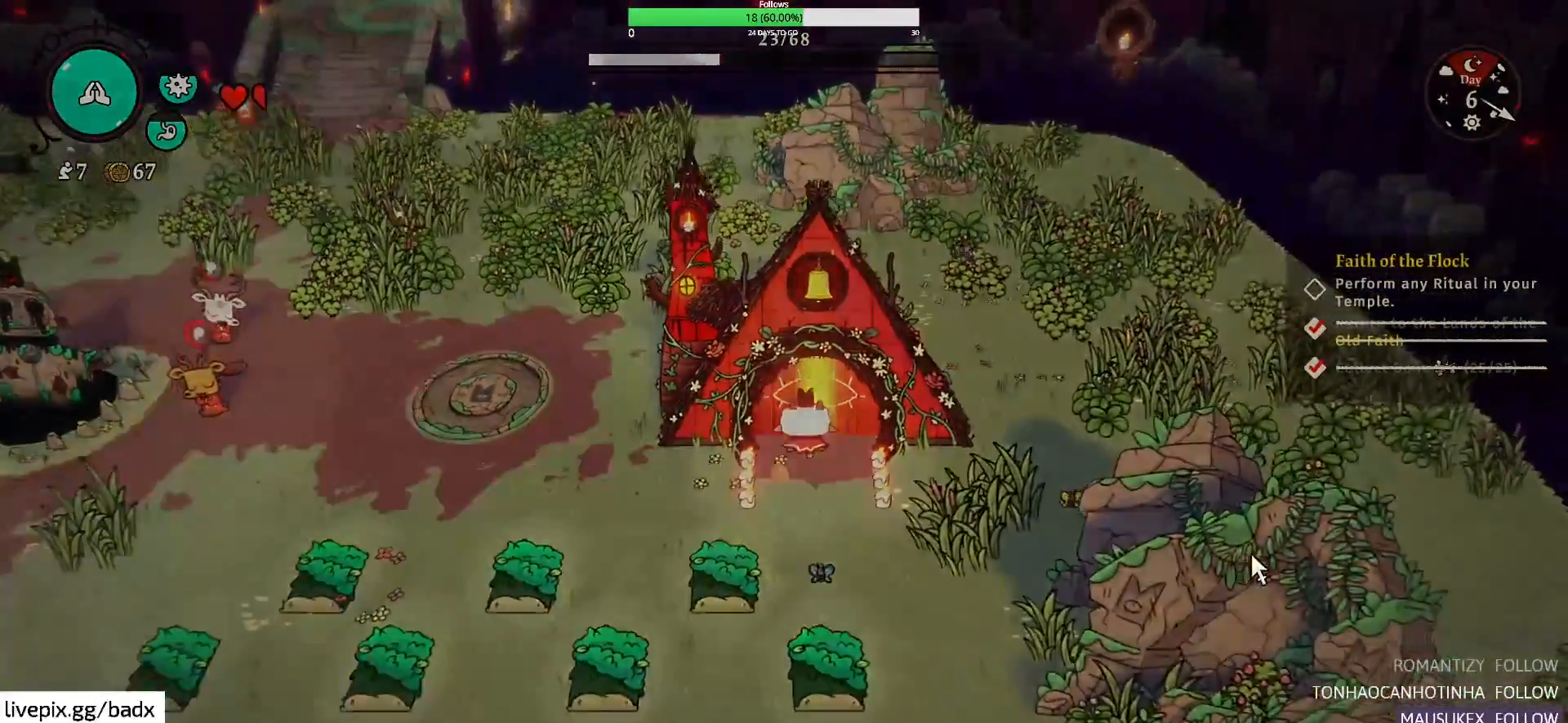
{"keys": ["w"], "mouse": [], "events": []}
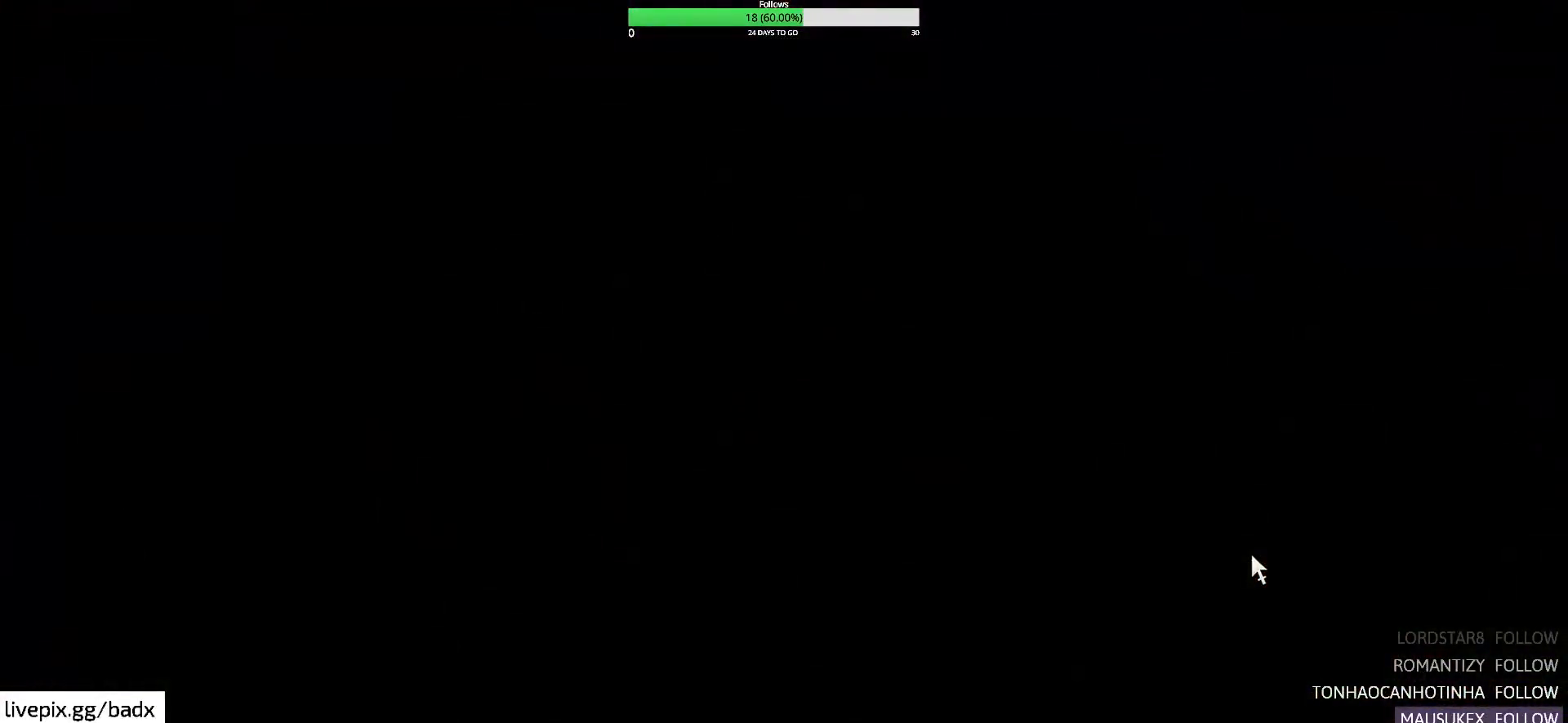
{"keys": ["a", "w"], "mouse": [], "events": [[367, "a", "down"]]}
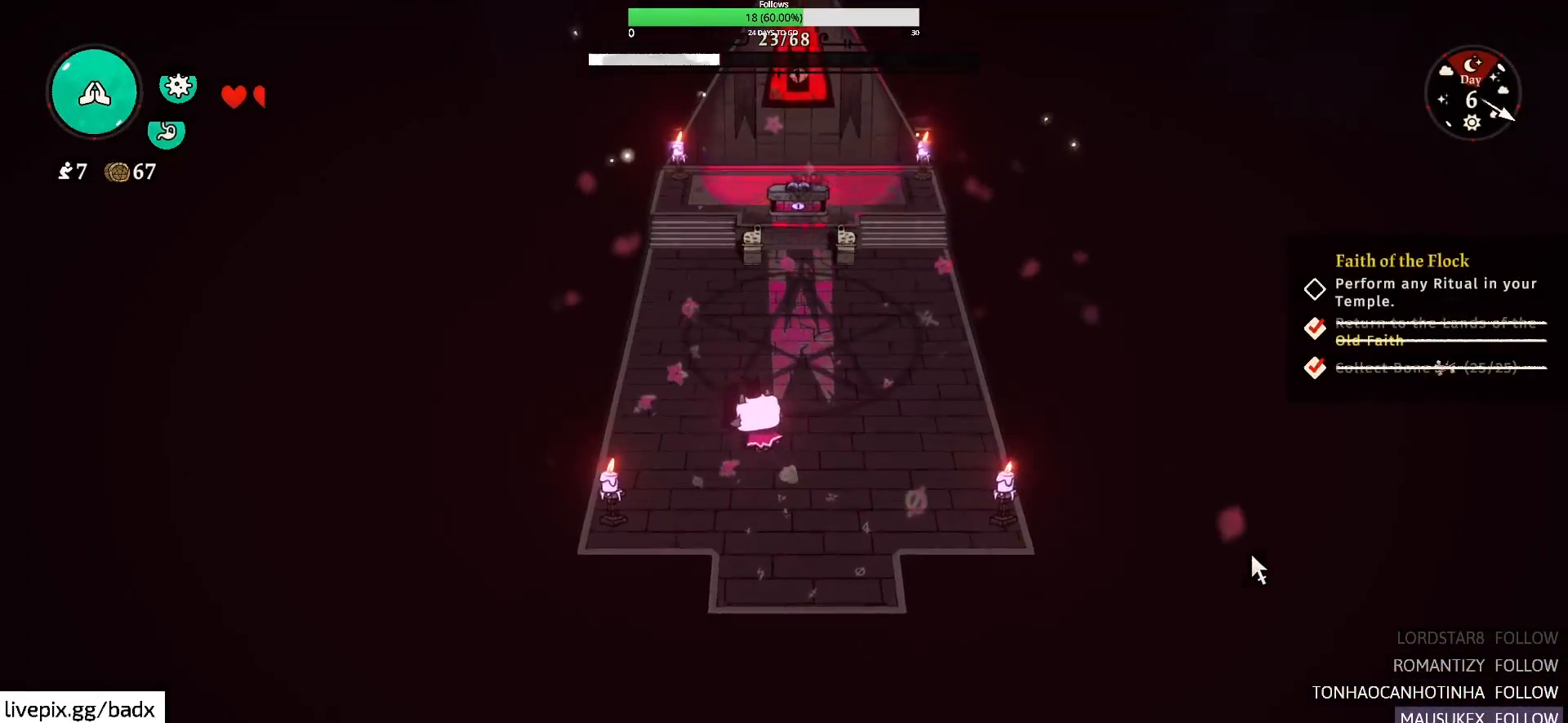
{"keys": ["w"], "mouse": [], "events": [[134, "a", "up"], [284, "a", "down"], [317, "alt", "down"], [367, "alt", "up"], [467, "a", "up"]]}
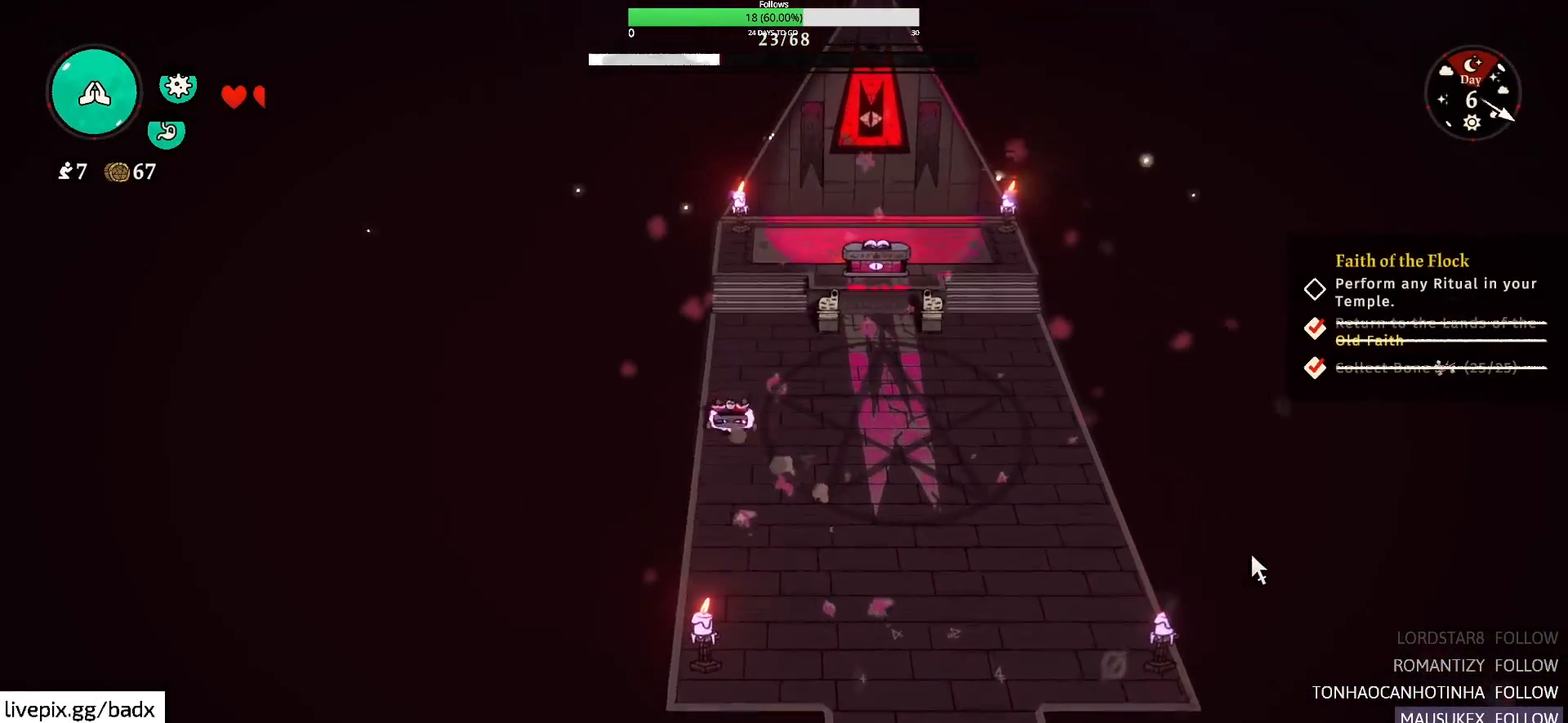
{"keys": ["d", "w"], "mouse": [], "events": [[384, "d", "down"]]}
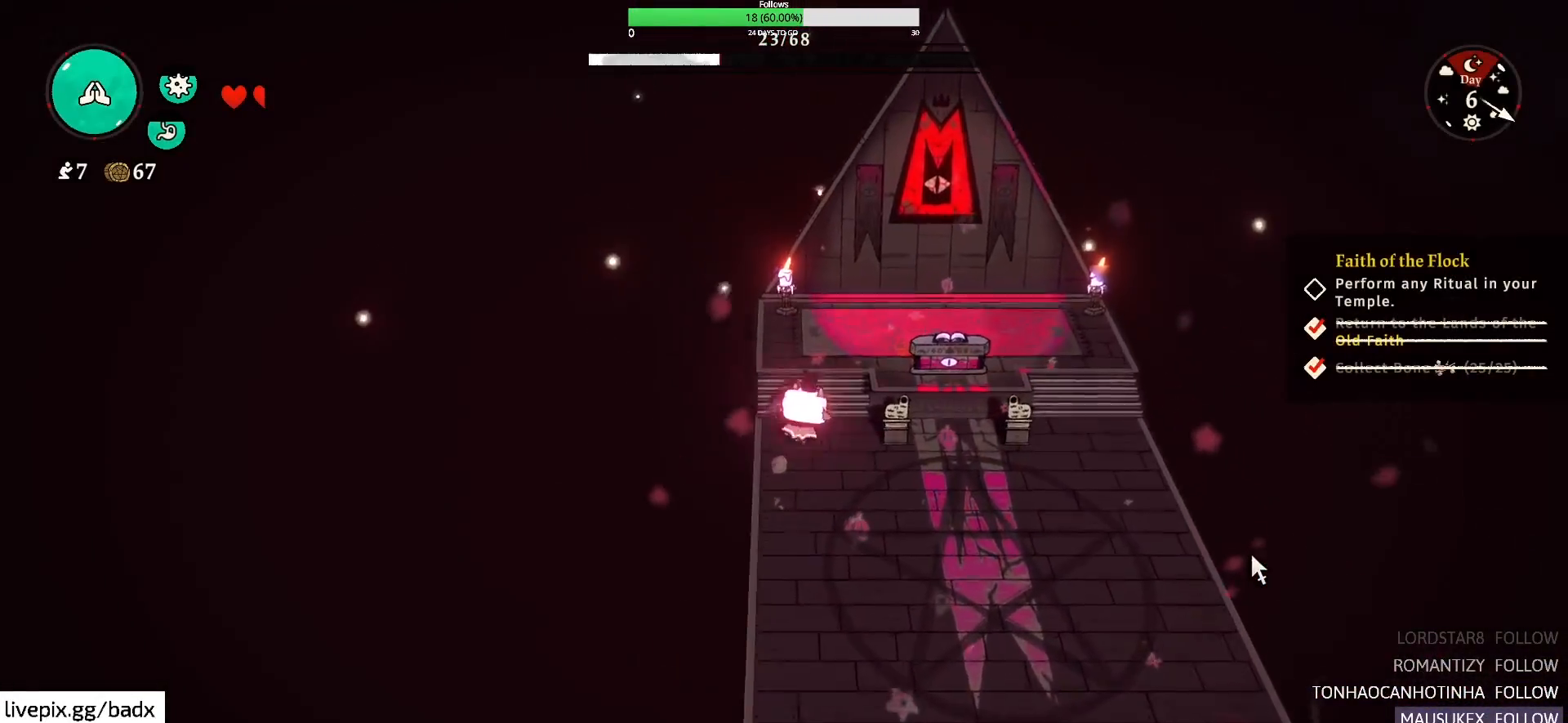
{"keys": ["d"], "mouse": [], "events": [[117, "d", "up"], [300, "d", "down"], [500, "w", "up"]]}
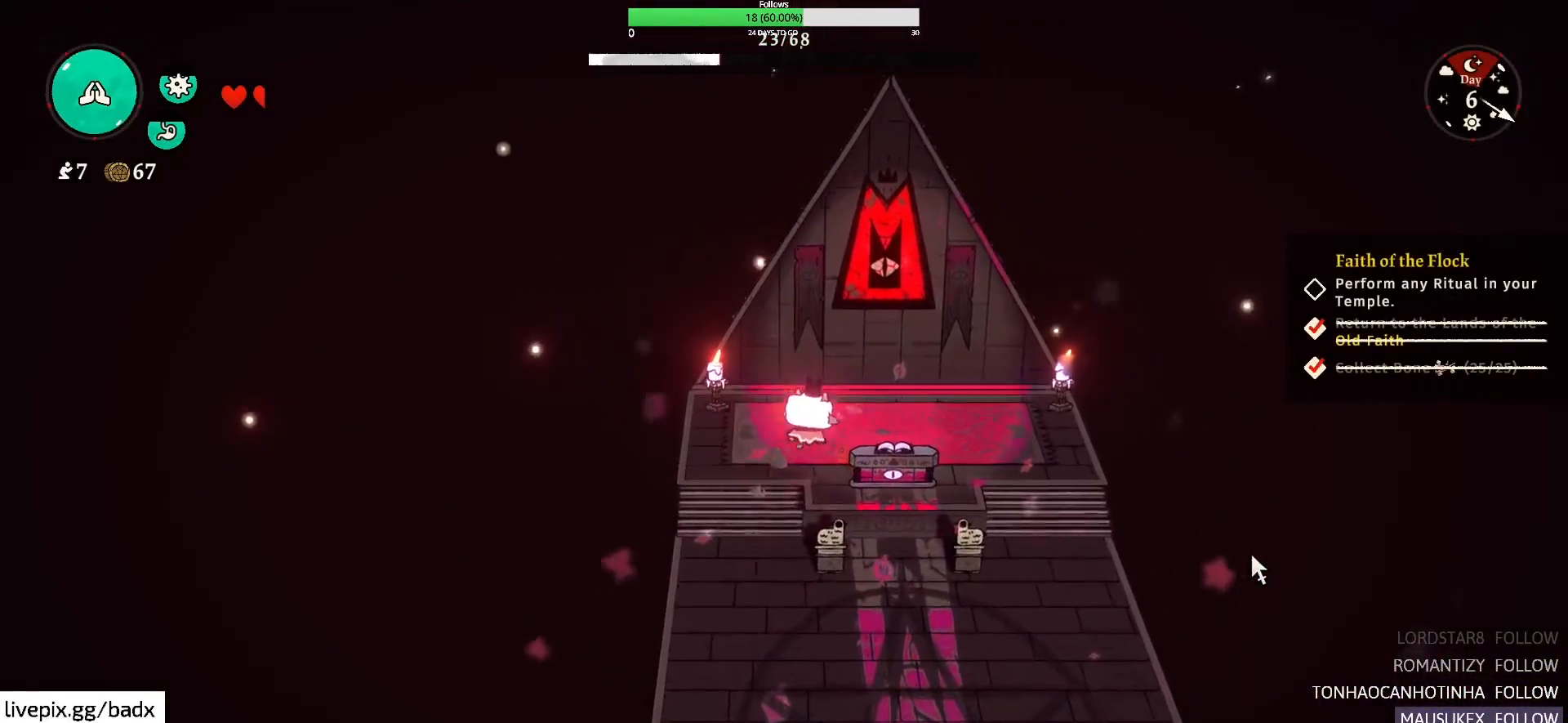
{"keys": [], "mouse": [], "events": [[184, "s", "down"], [234, "d", "up"], [384, "e", "down"], [417, "s", "up"], [467, "e", "up"]]}
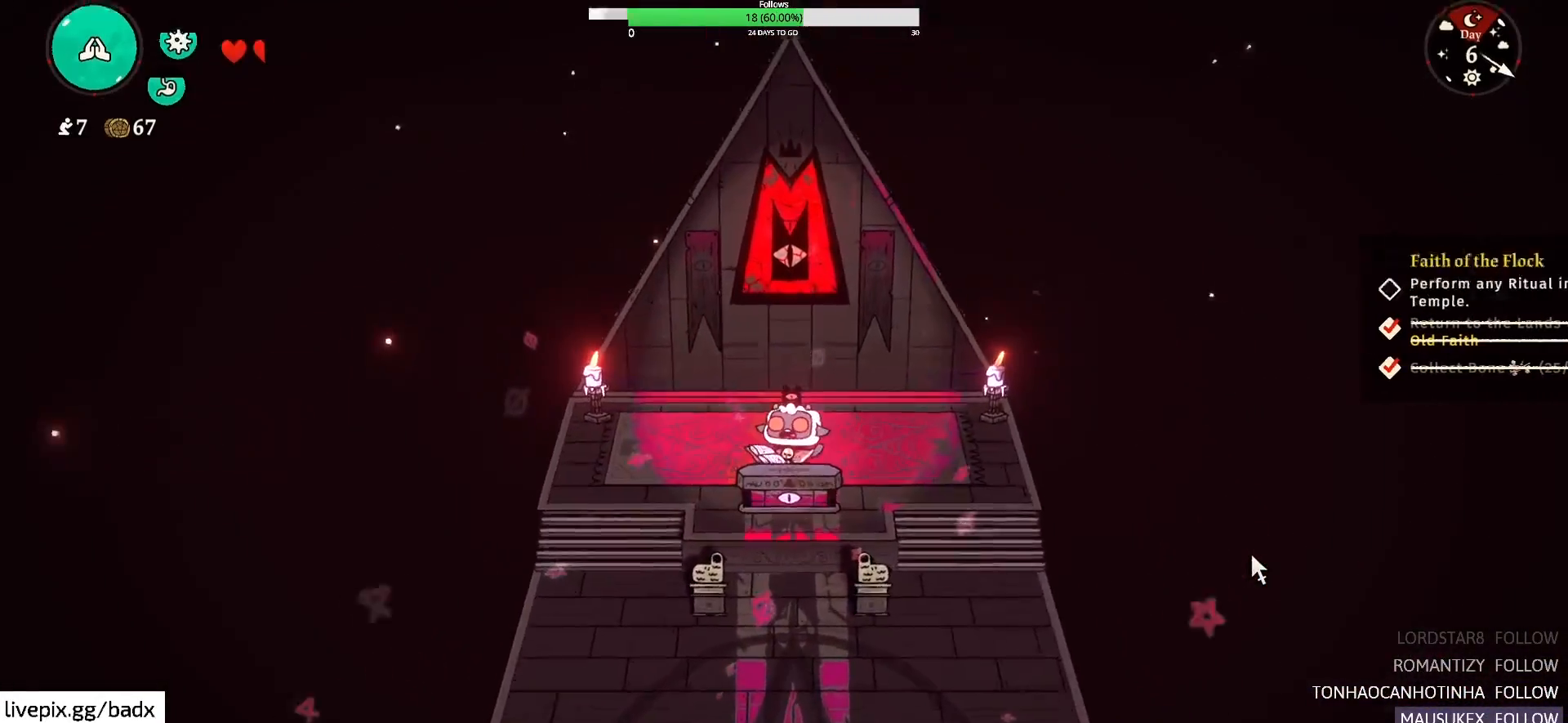
{"keys": [], "mouse": [], "events": []}
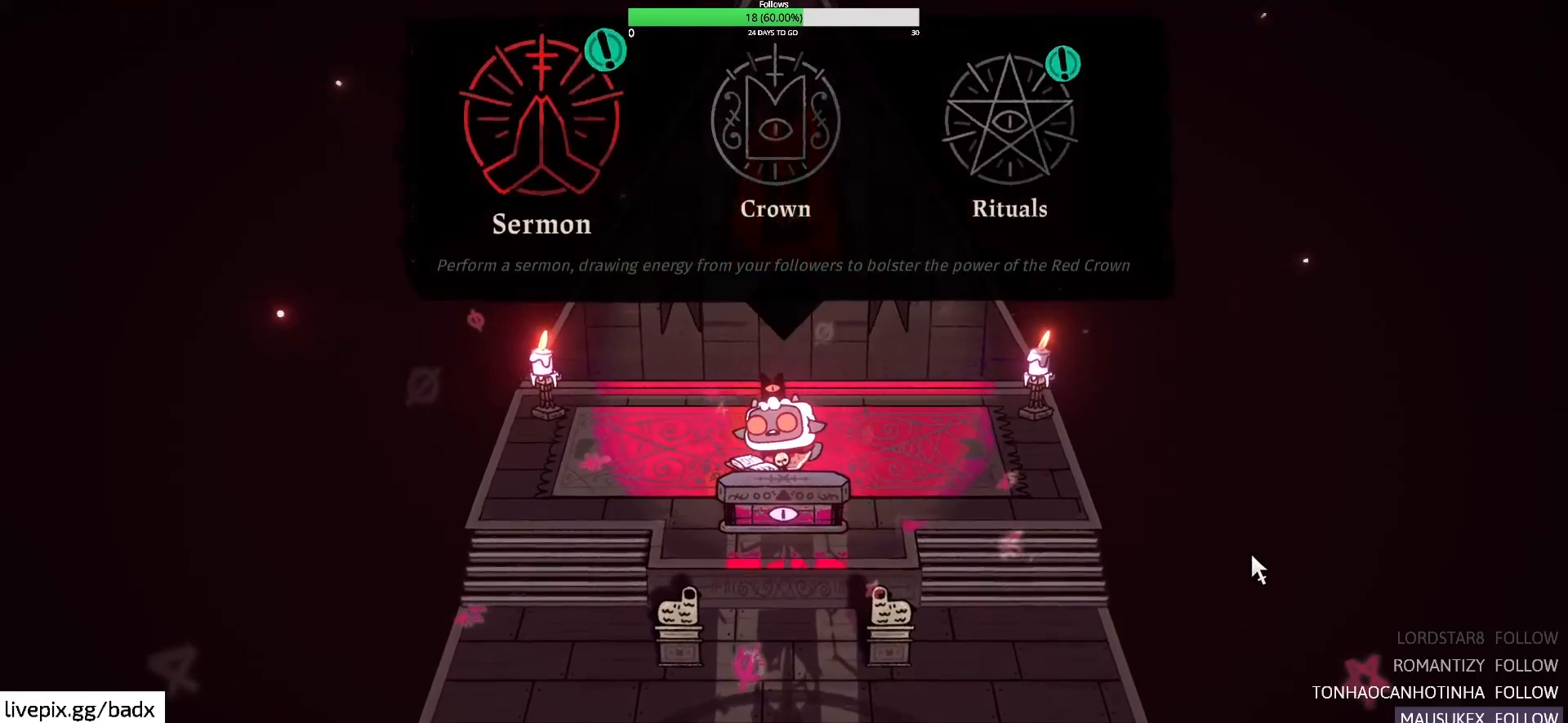
{"keys": ["d"], "mouse": [], "events": [[450, "d", "down"]]}
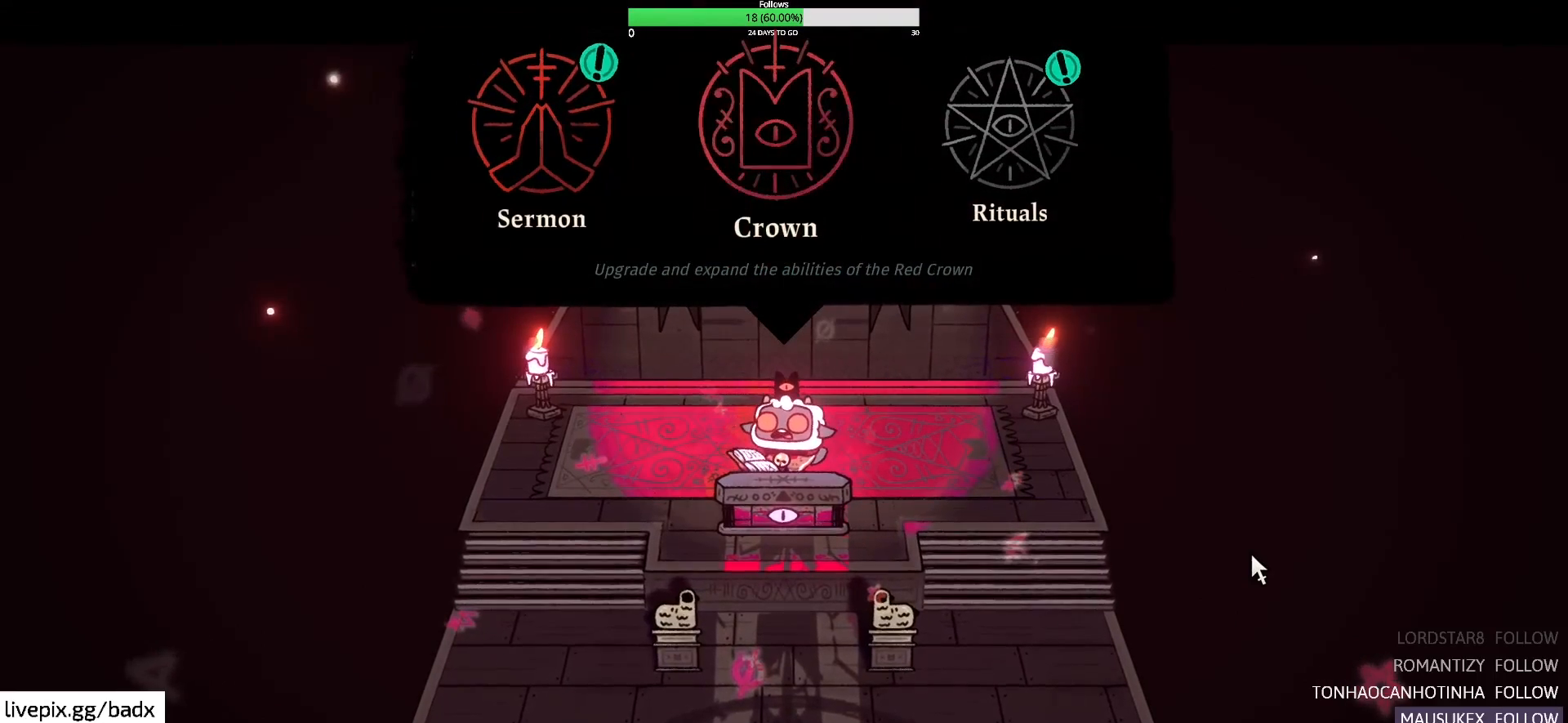
{"keys": [], "mouse": [], "events": [[34, "d", "up"], [134, "d", "down"], [284, "d", "up"], [367, "e", "down"], [484, "e", "up"]]}
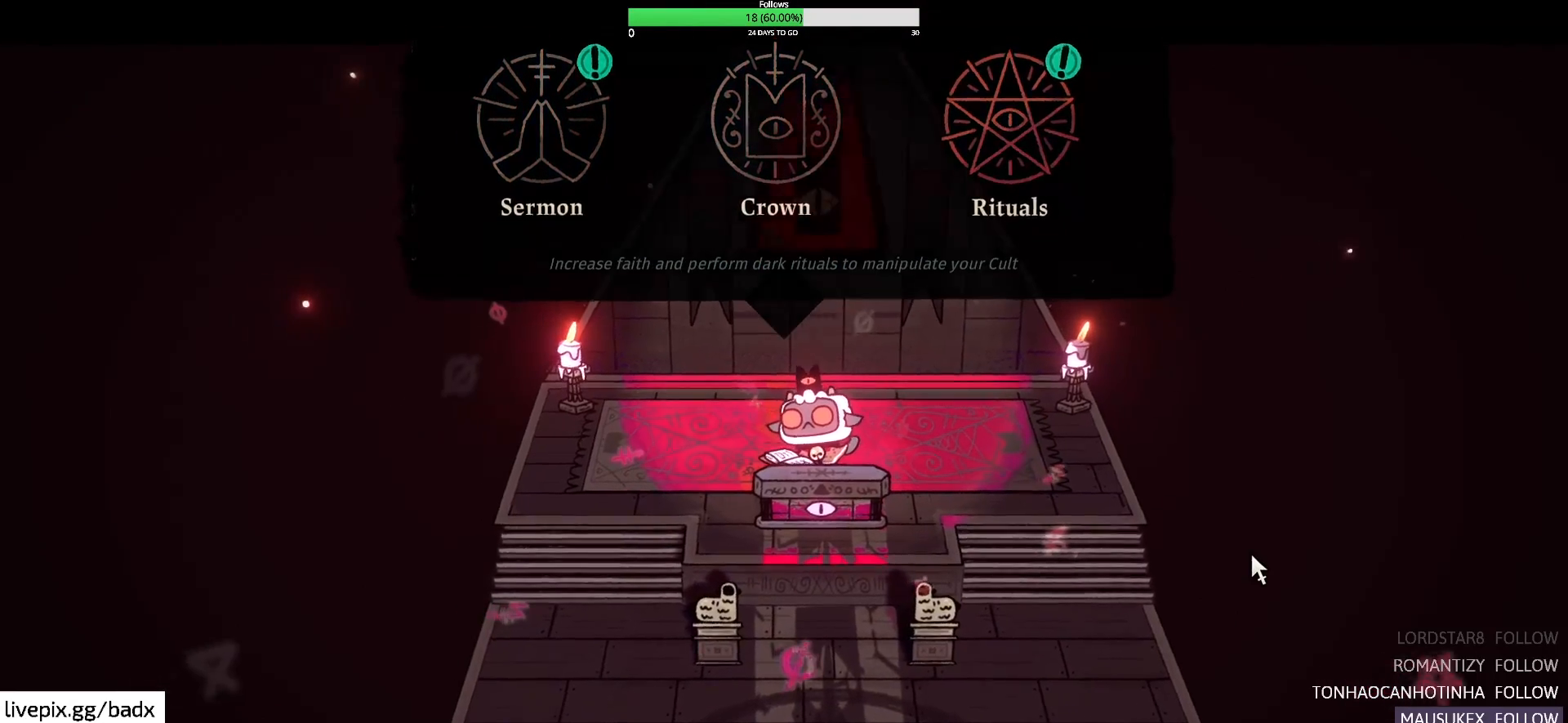
{"keys": [], "mouse": [], "events": []}
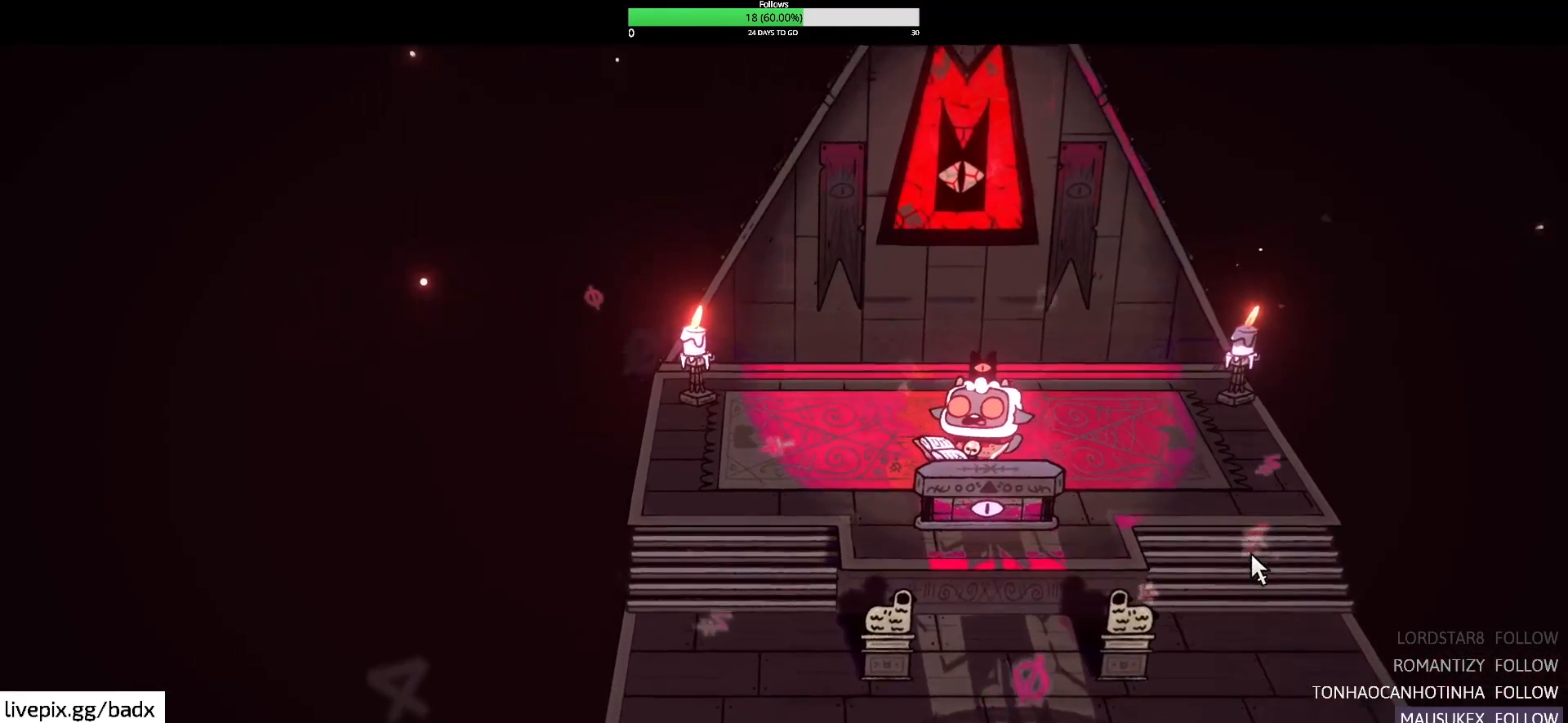
{"keys": [], "mouse": [], "events": []}
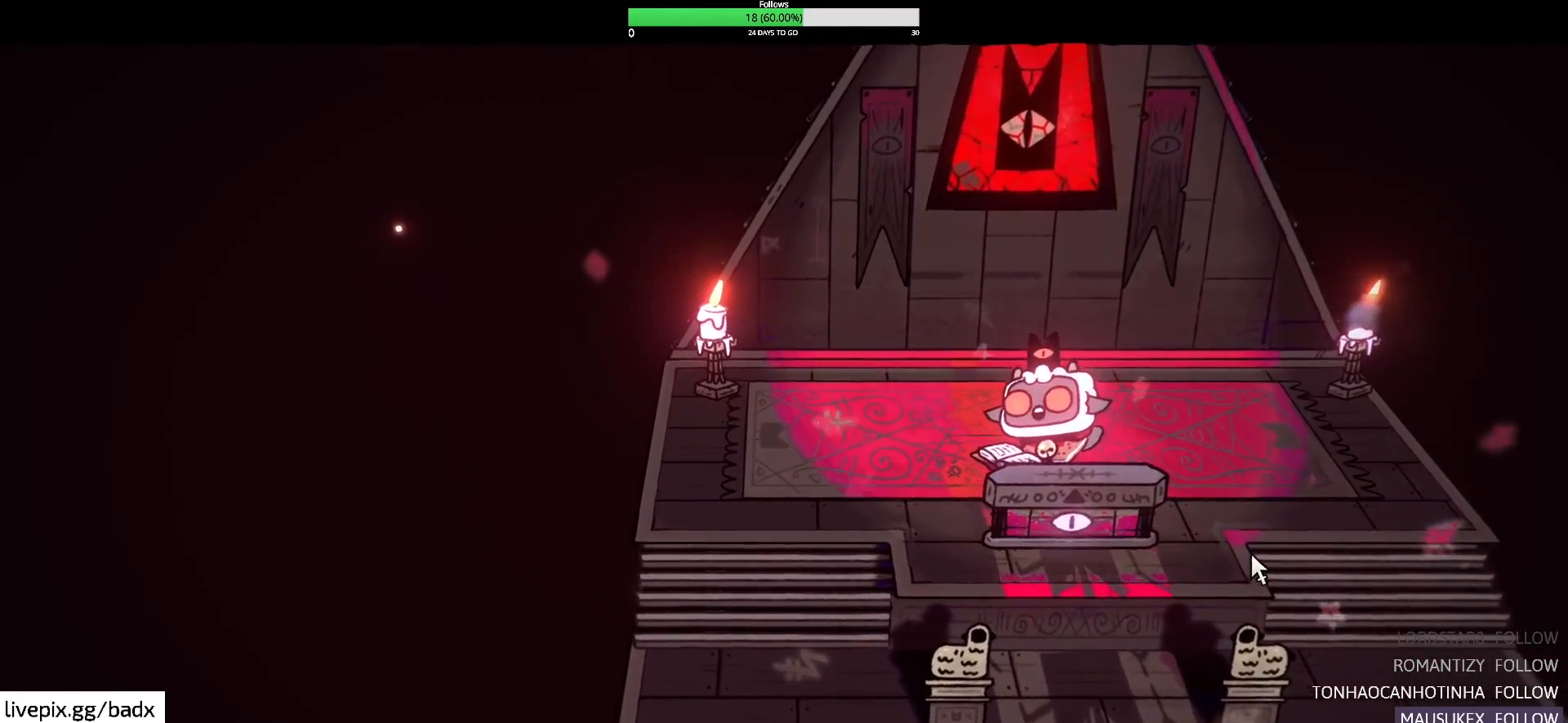
{"keys": [], "mouse": [], "events": []}
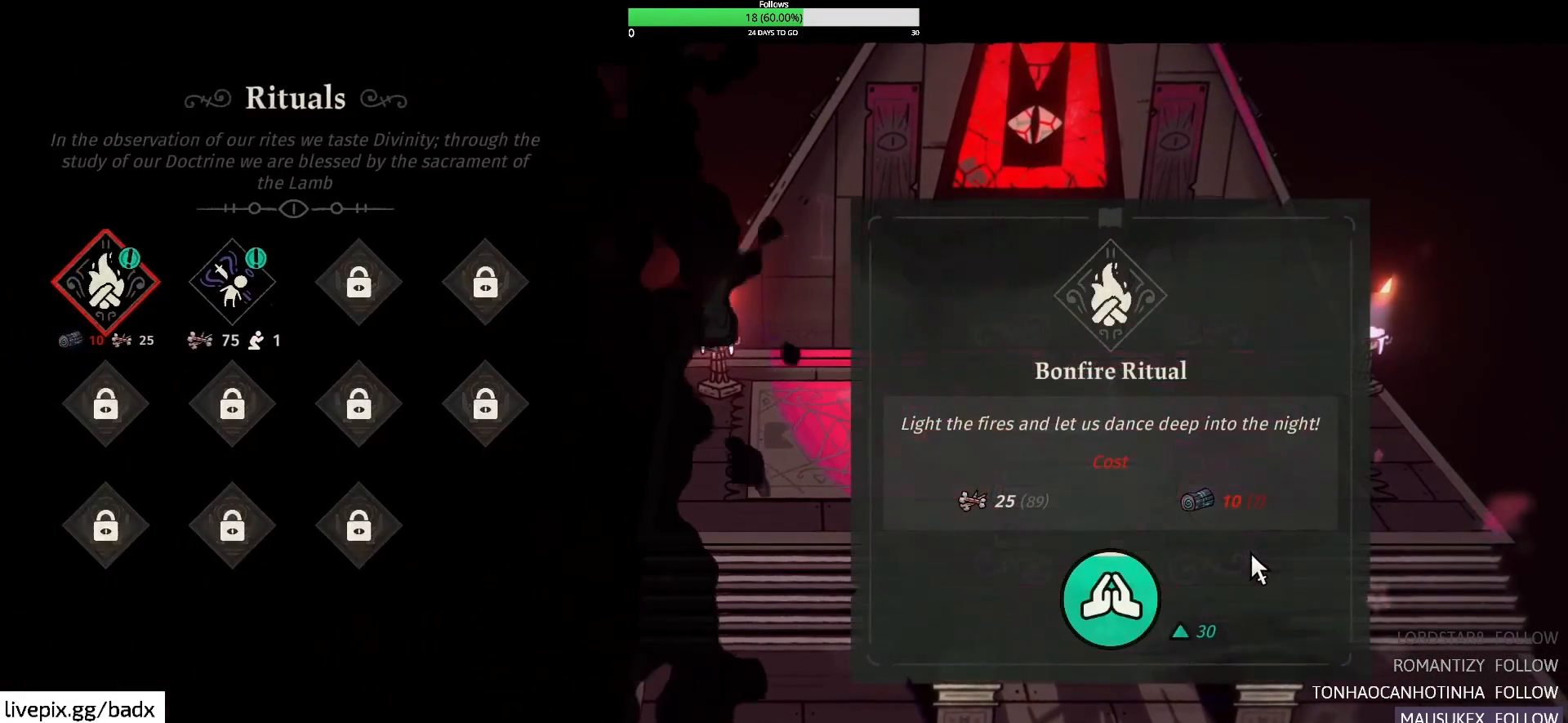
{"keys": [], "mouse": [], "events": []}
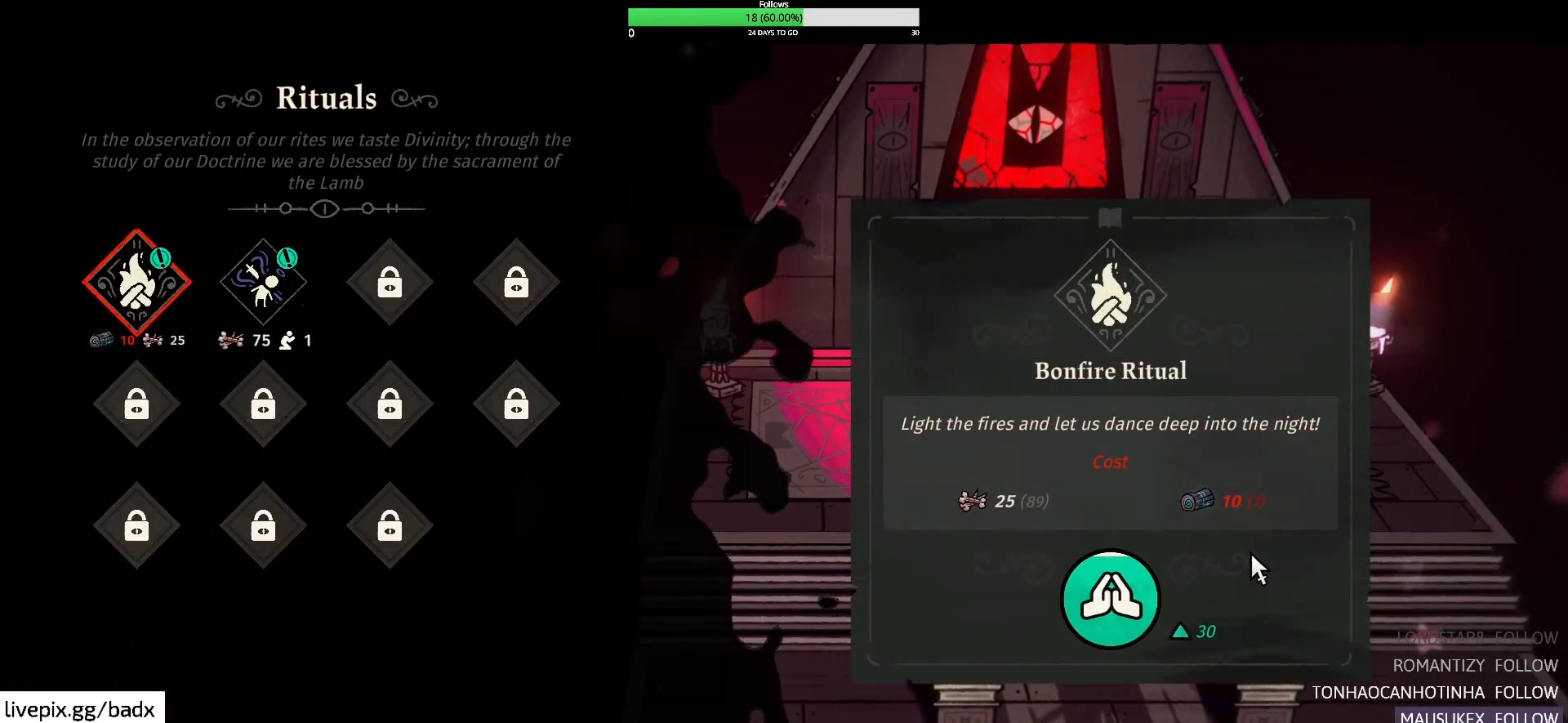
{"keys": [], "mouse": [], "events": []}
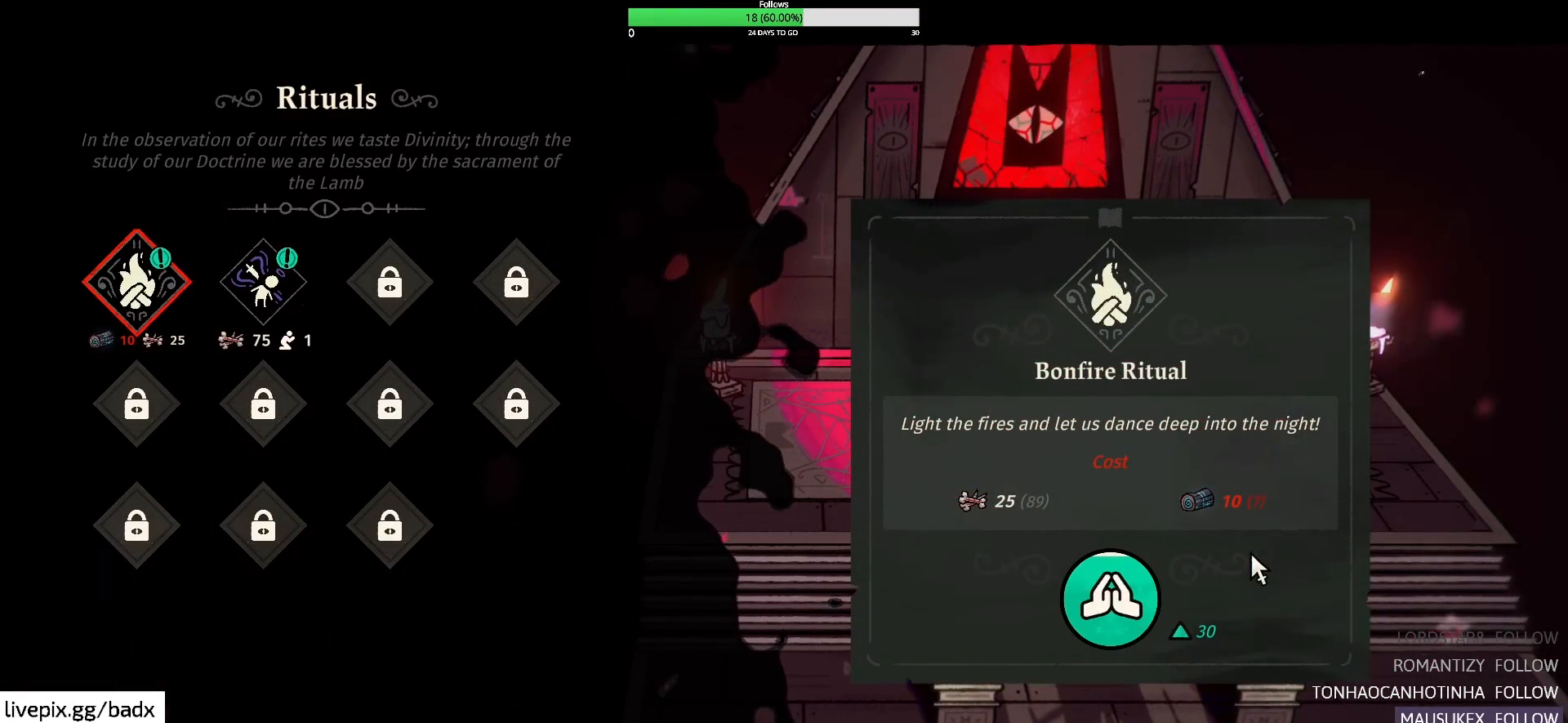
{"keys": [], "mouse": [], "events": []}
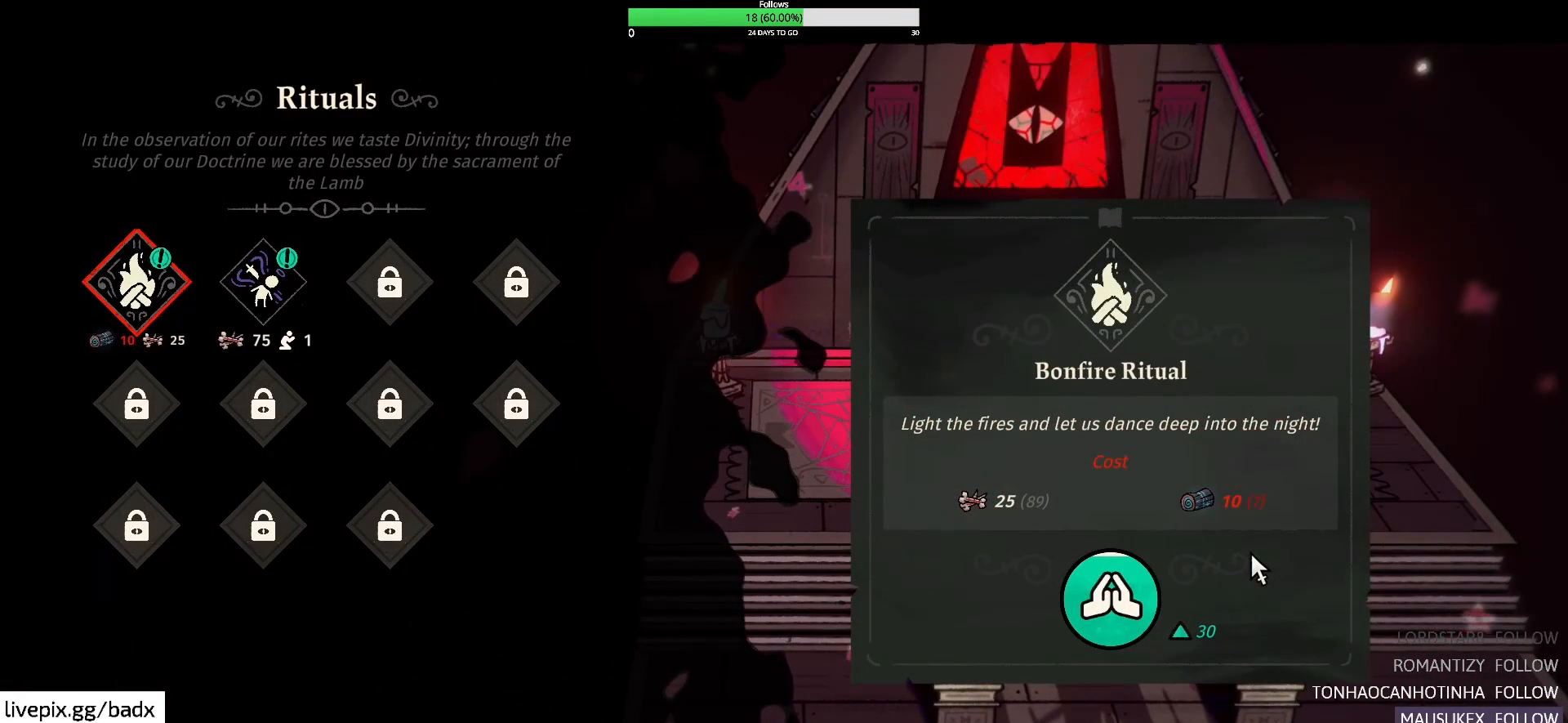
{"keys": [], "mouse": [], "events": []}
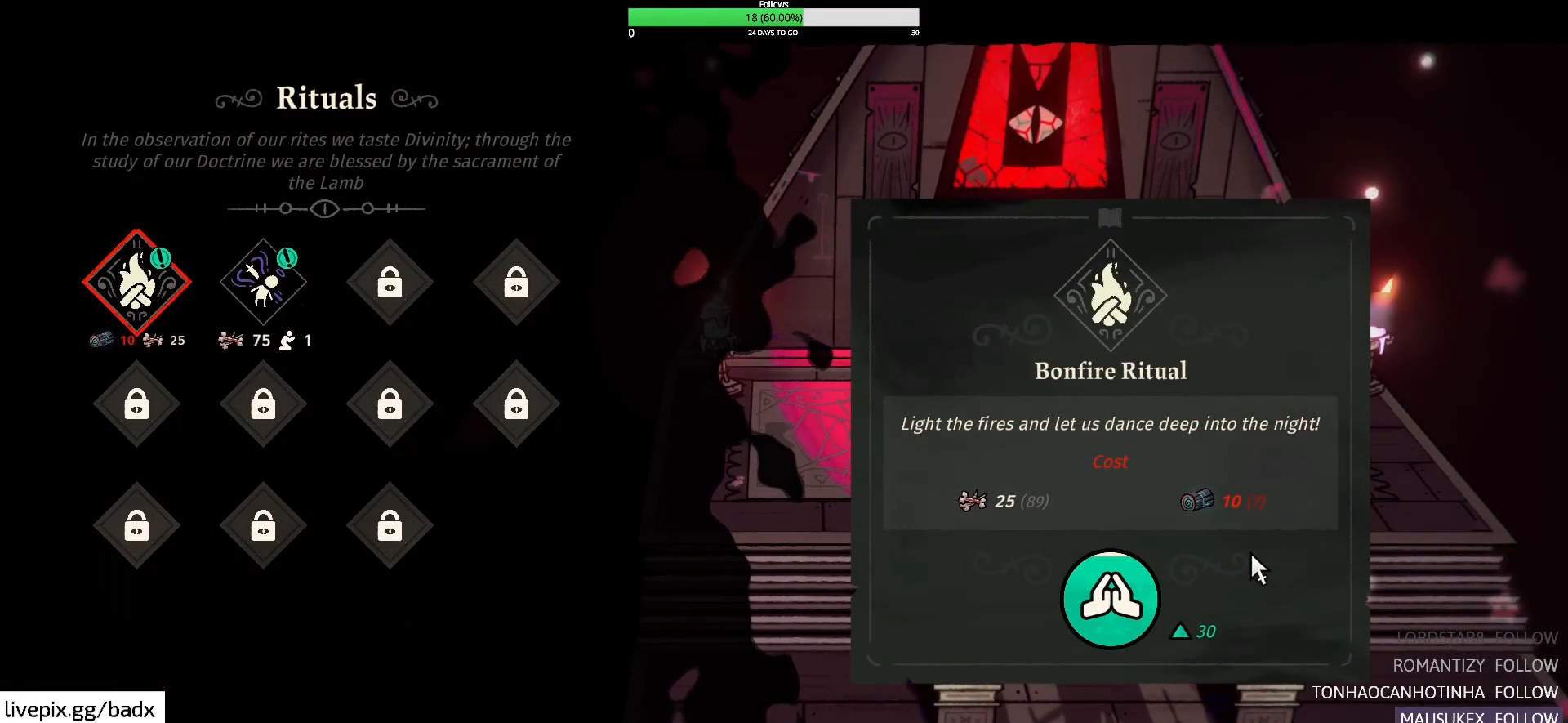
{"keys": [], "mouse": [], "events": [[134, "d", "down"], [234, "d", "up"]]}
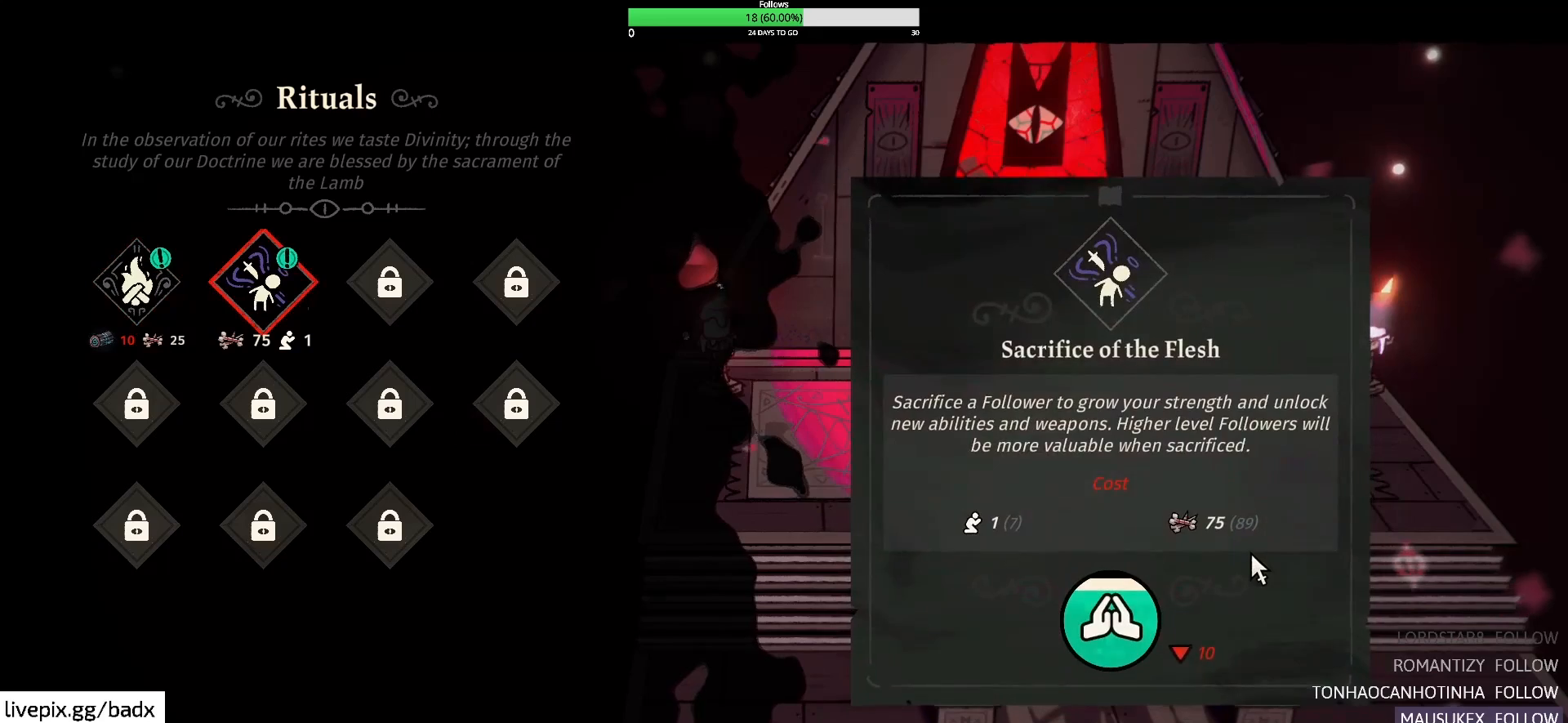
{"keys": [], "mouse": [], "events": []}
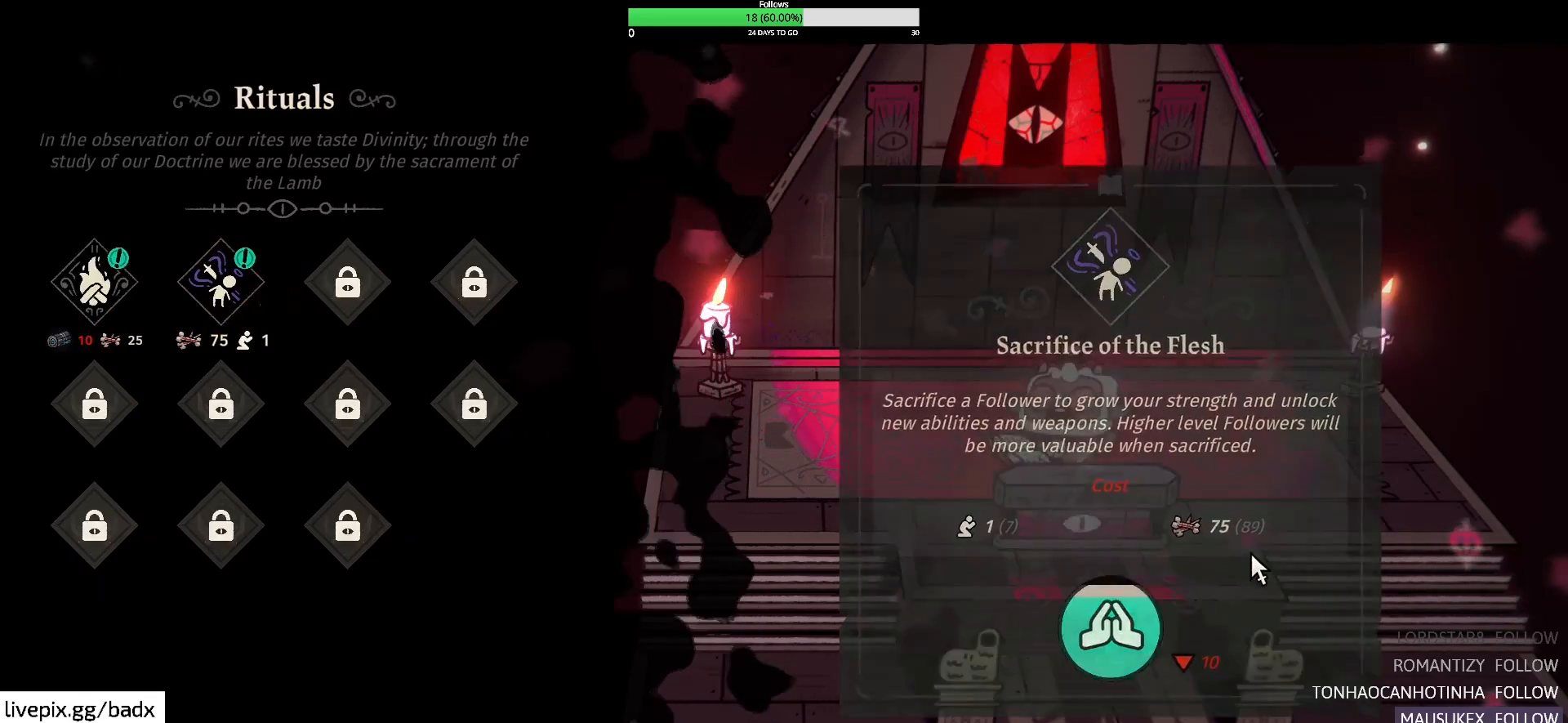
{"keys": ["a"], "mouse": [], "events": [[217, "a", "down"]]}
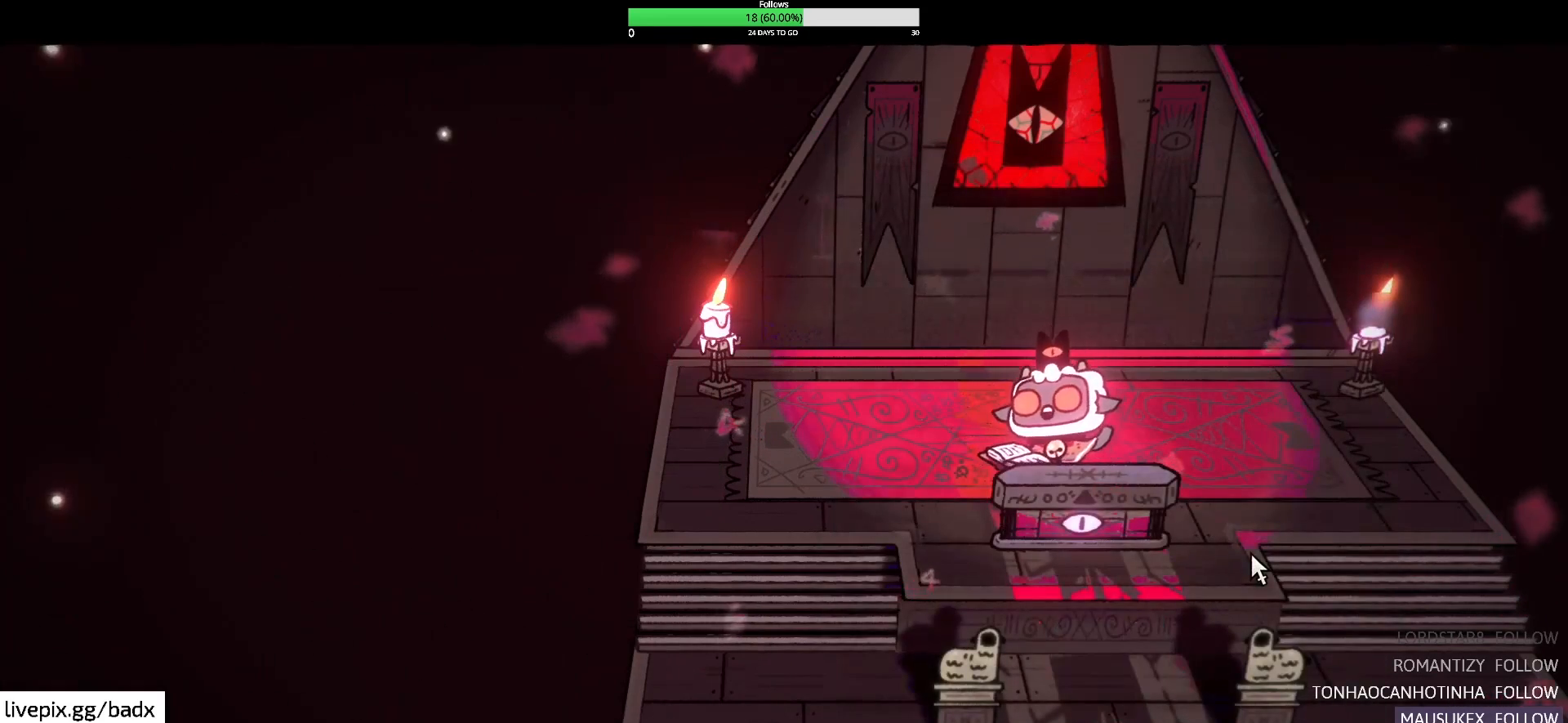
{"keys": [], "mouse": [], "events": [[184, "a", "up"]]}
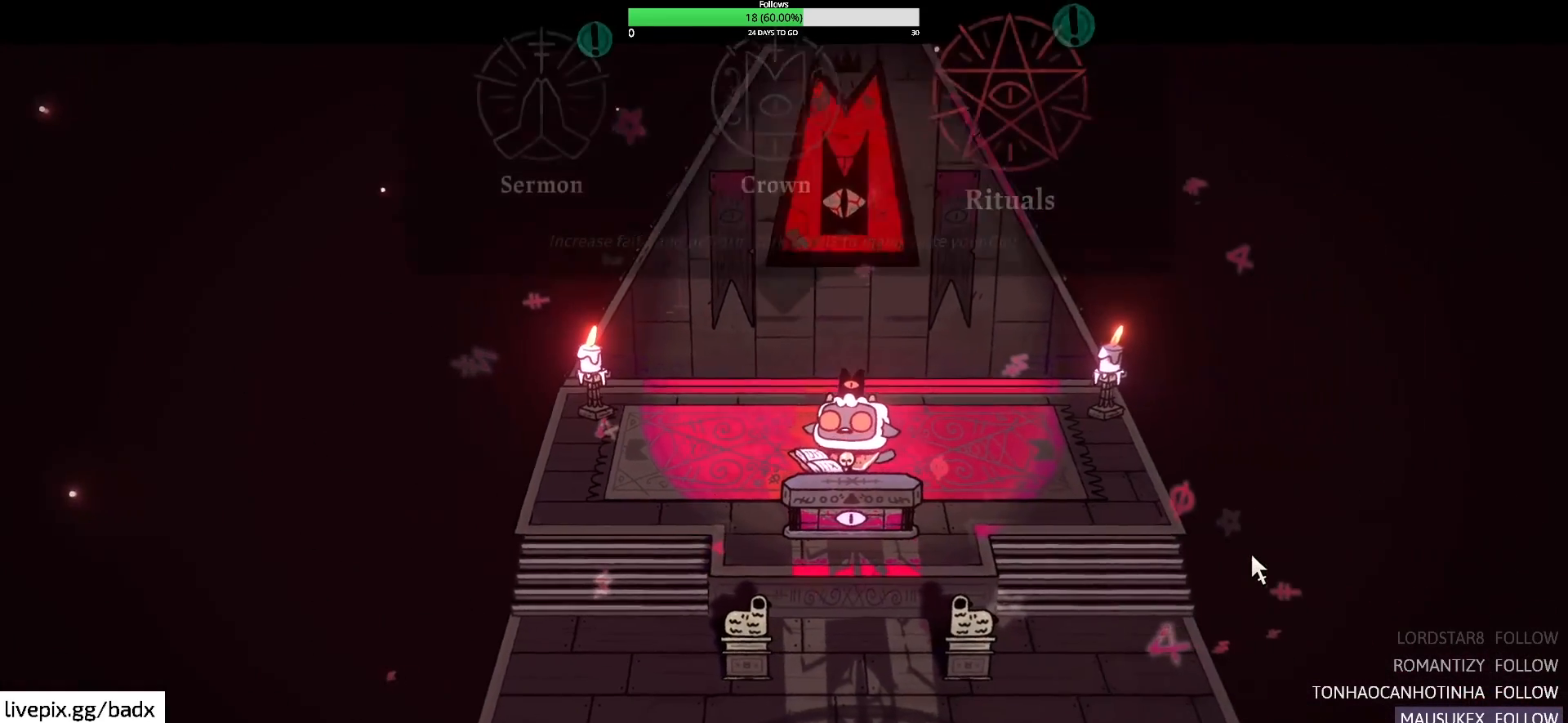
{"keys": [], "mouse": [], "events": []}
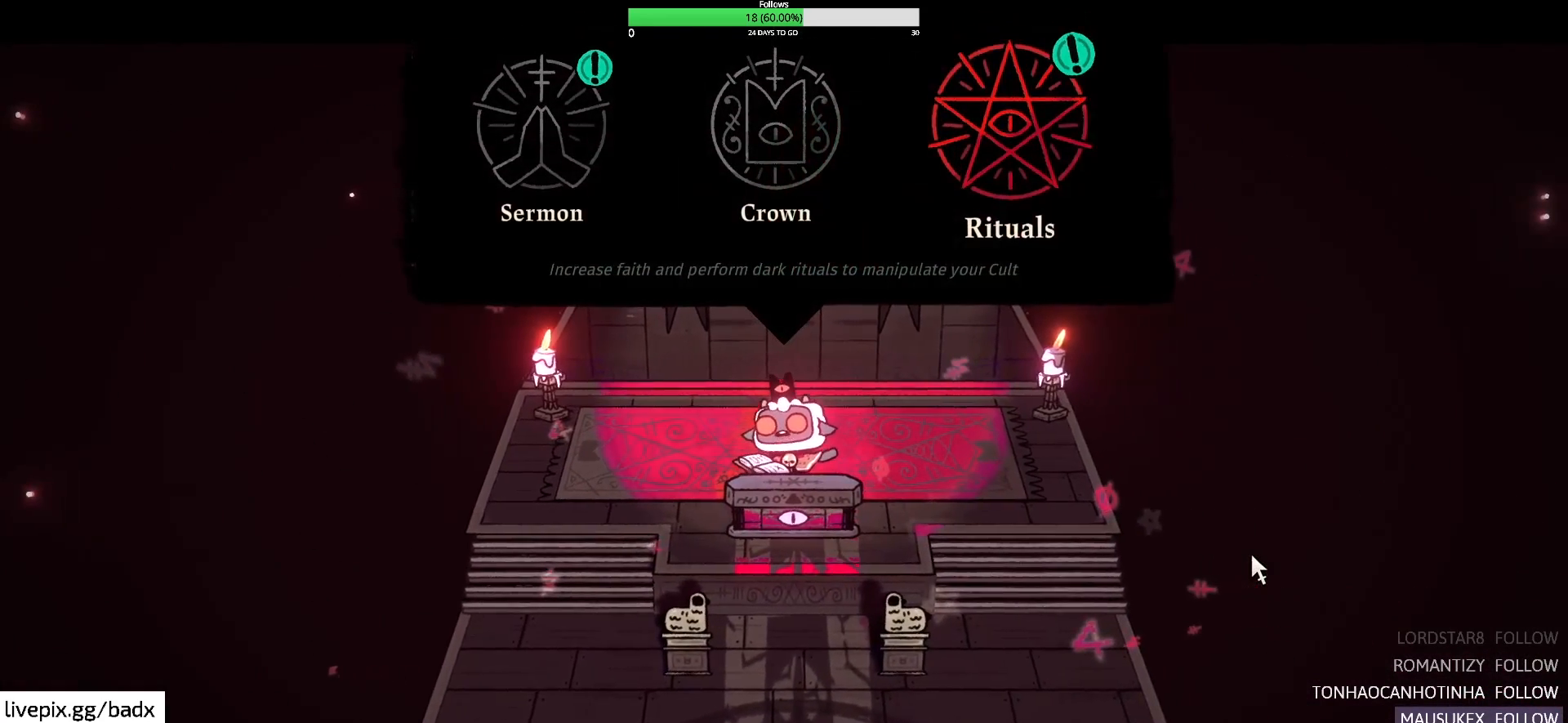
{"keys": [], "mouse": [], "events": [[167, "a", "down"], [250, "a", "up"]]}
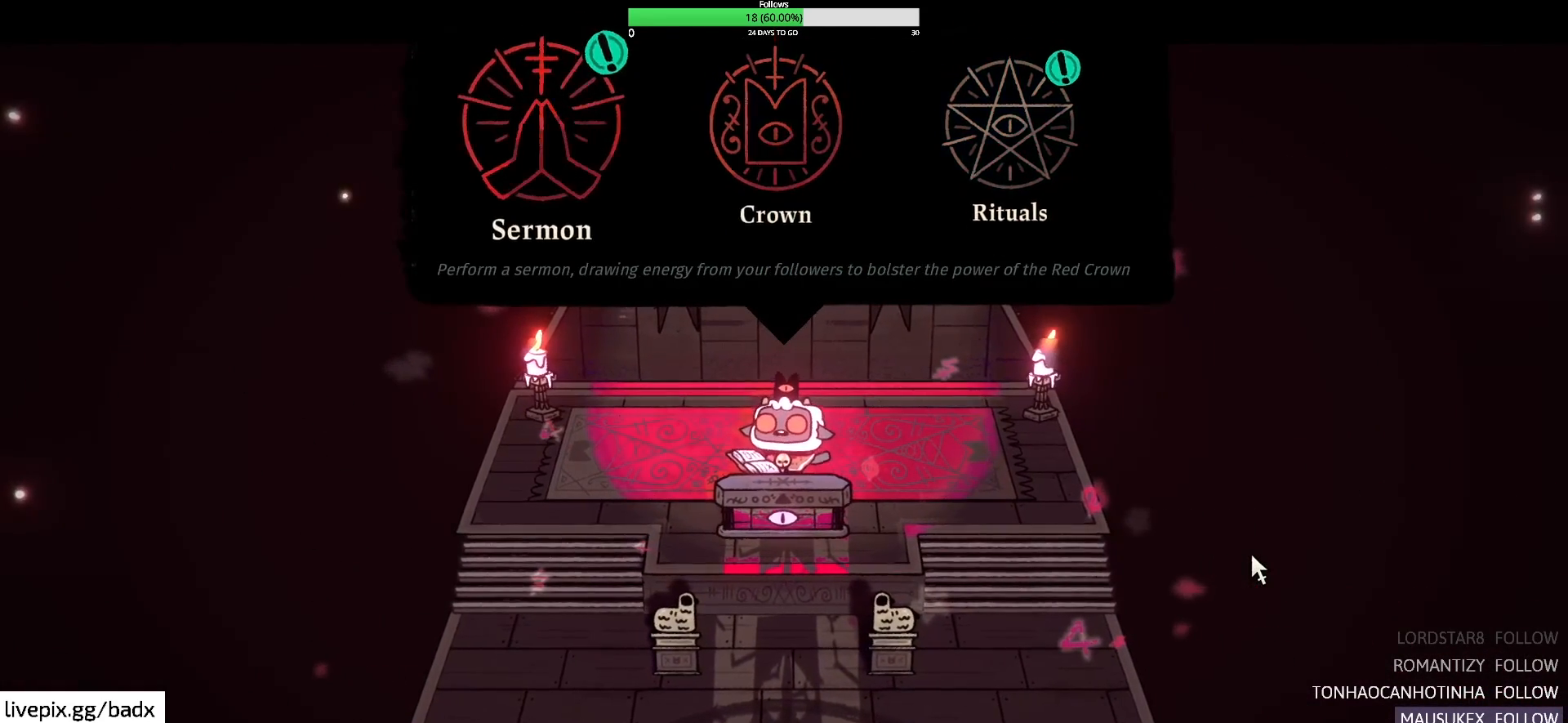
{"keys": [], "mouse": [], "events": [[184, "e", "down"], [317, "e", "up"]]}